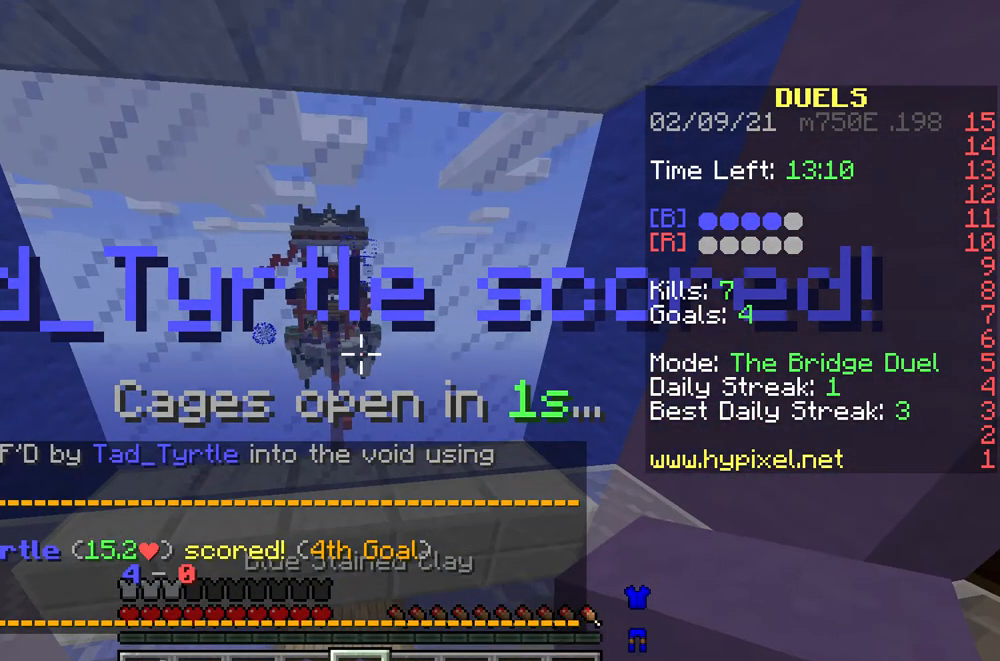
Gameplay with keyboard and mouse; each line is a JSON object with the keys and mouse buttons held at the frame after it. "events" lists presses ("down") and releases ("up") of "a", "d", "s", "w", "mouse_left" and "mouse_right" between this image and that frame as [ms after this image, input, new state], when the widget could be followed in between. "mouse_left", "mouse_right" = the "left", "right" buttons of the "mouse" list. No other keys are recorded. Fast repeated clicks can show as one long hold. Mouse movement is not recorded.
{"keys": [], "mouse": [], "events": []}
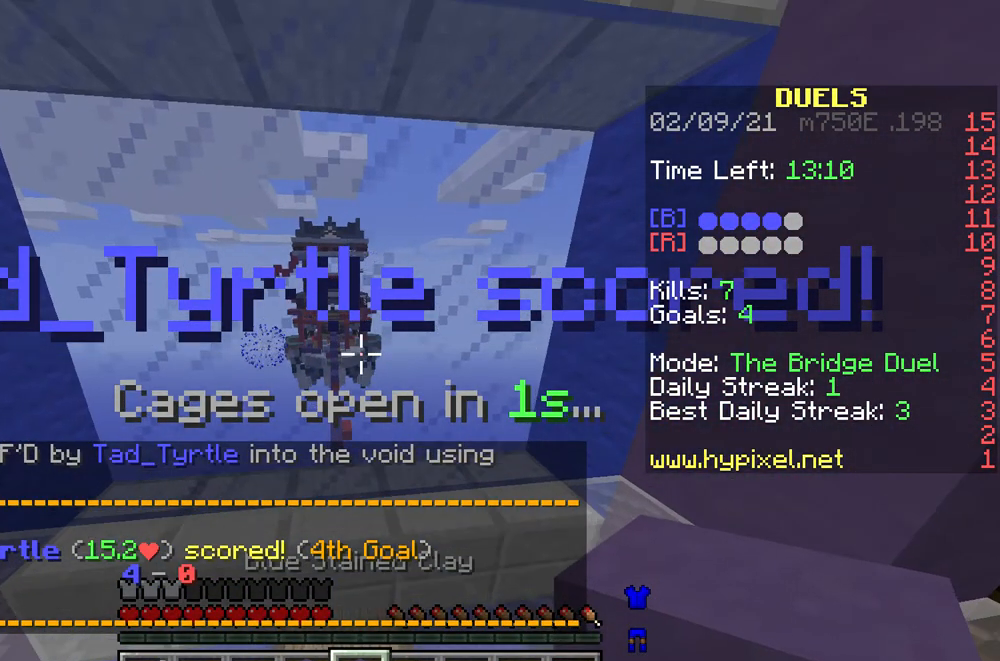
{"keys": ["w"], "mouse": [], "events": [[433, "w", "down"]]}
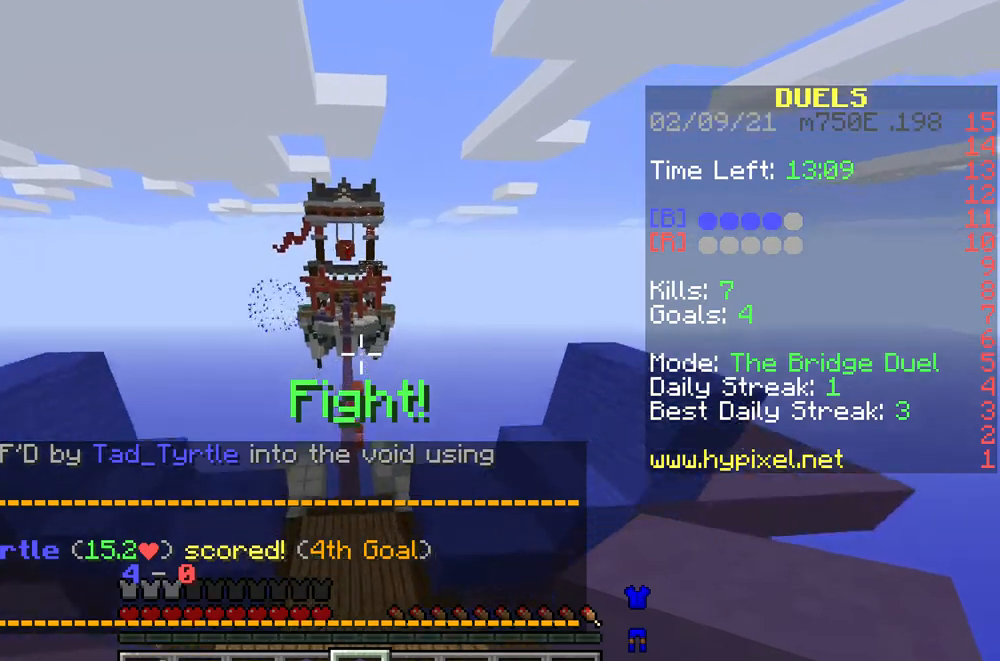
{"keys": ["w"], "mouse": [], "events": []}
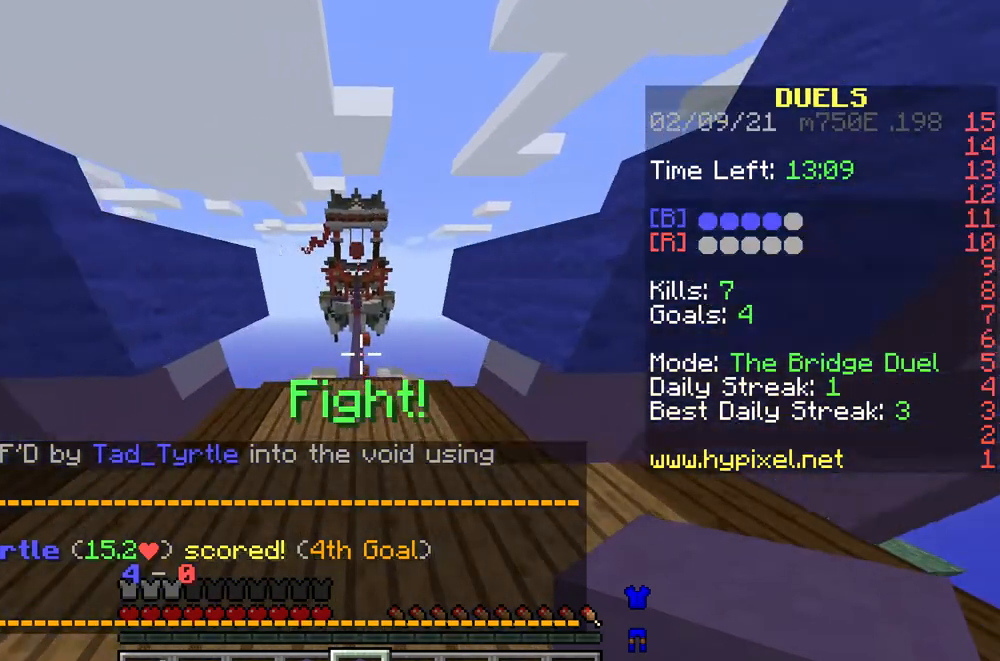
{"keys": ["w"], "mouse": [], "events": []}
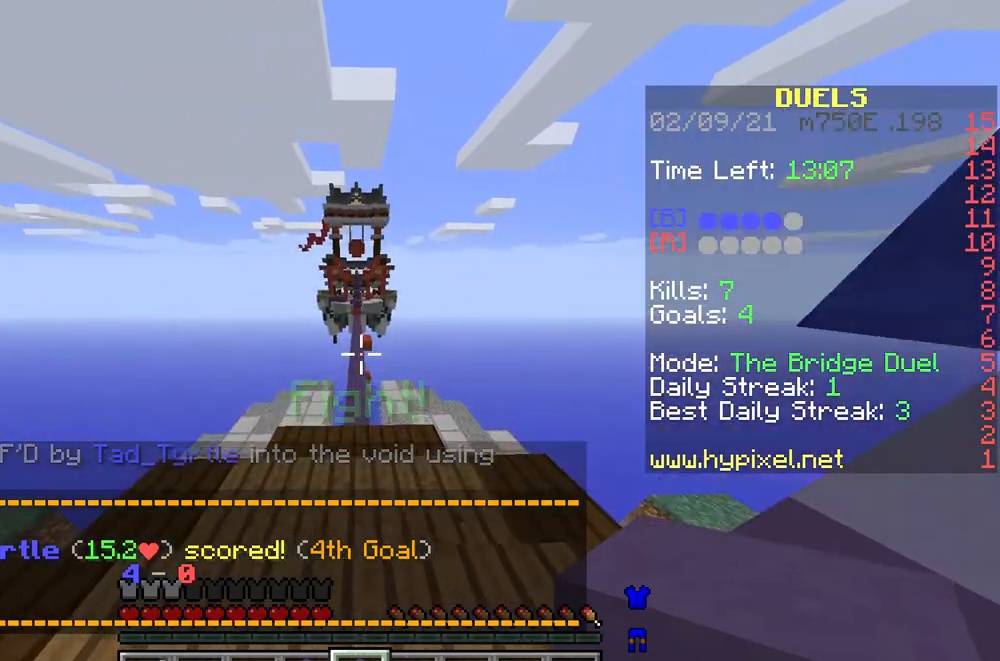
{"keys": ["w"], "mouse": [], "events": []}
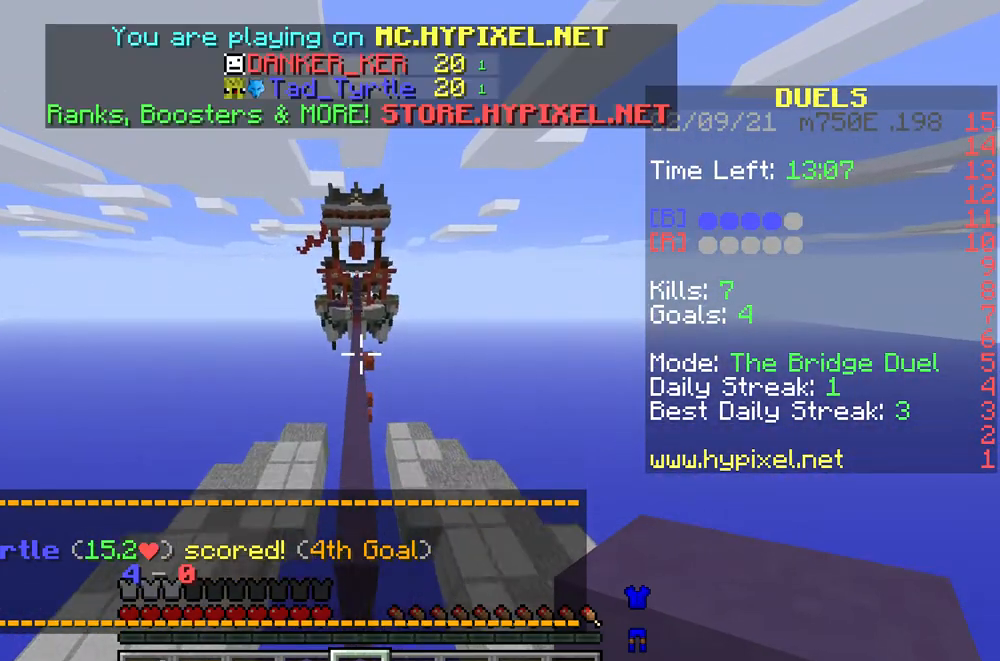
{"keys": ["w"], "mouse": [], "events": []}
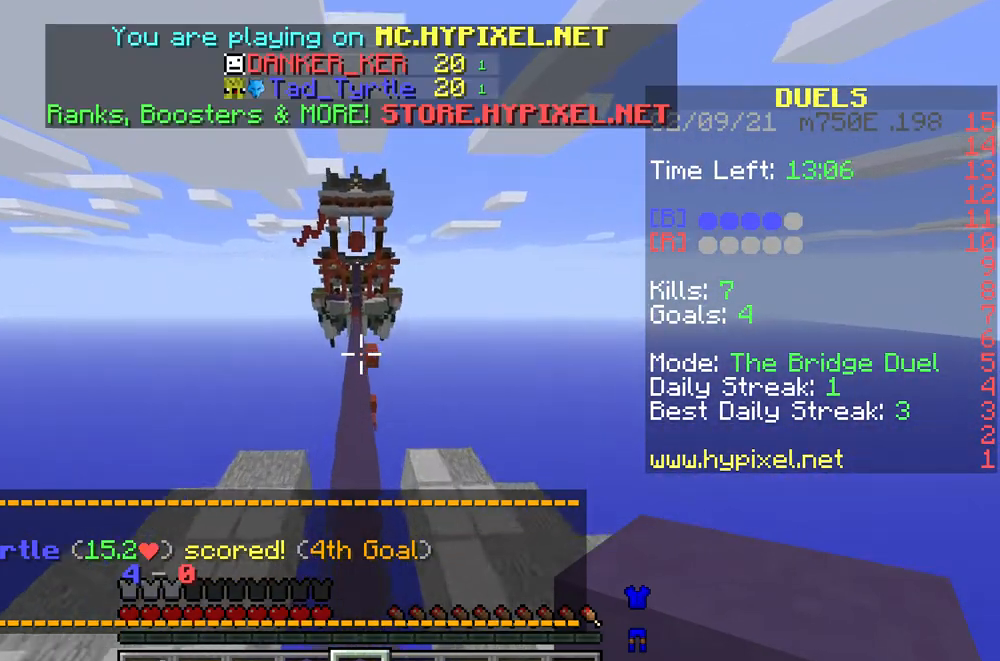
{"keys": ["w"], "mouse": [], "events": []}
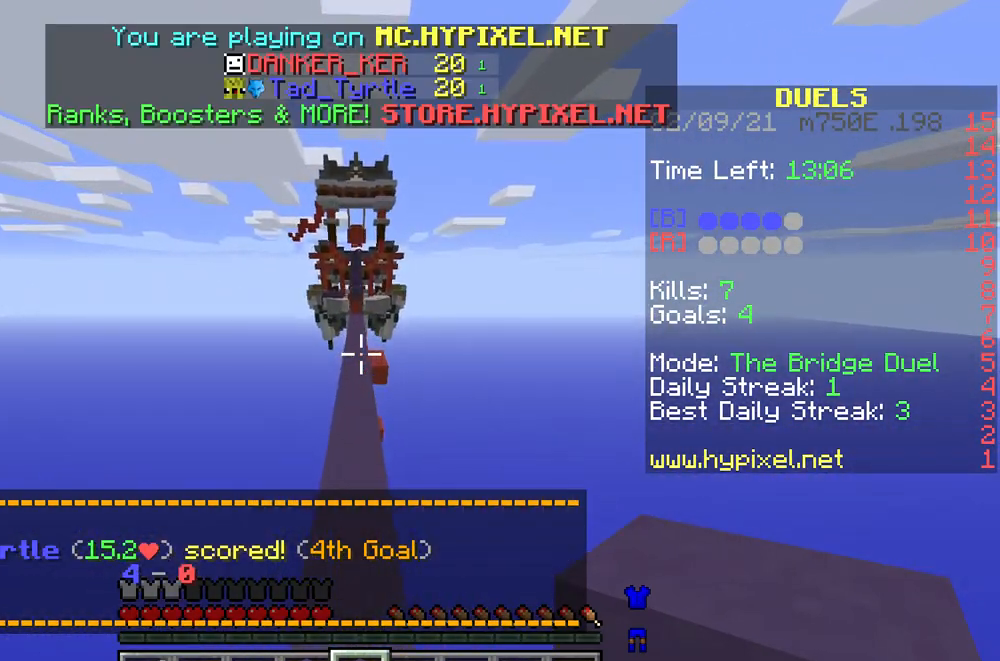
{"keys": ["w"], "mouse": [], "events": []}
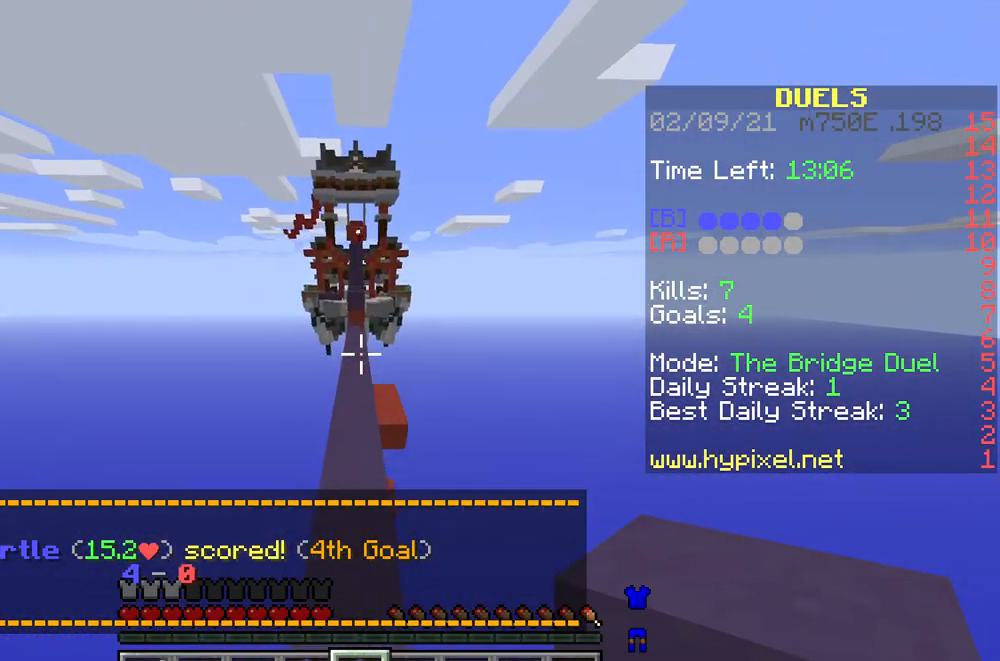
{"keys": ["w"], "mouse": [], "events": []}
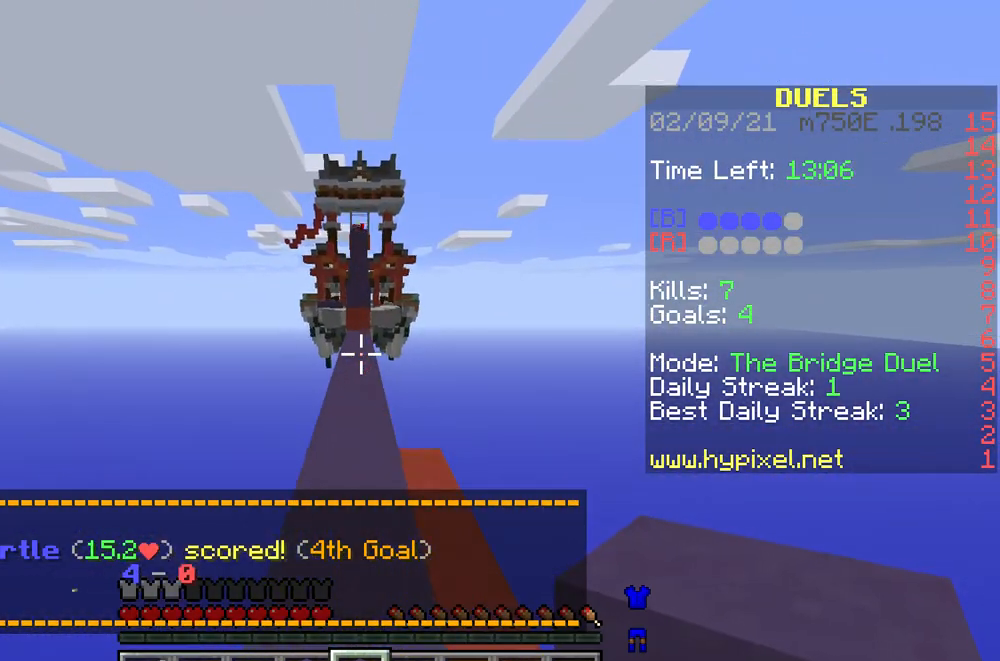
{"keys": ["w"], "mouse": [], "events": []}
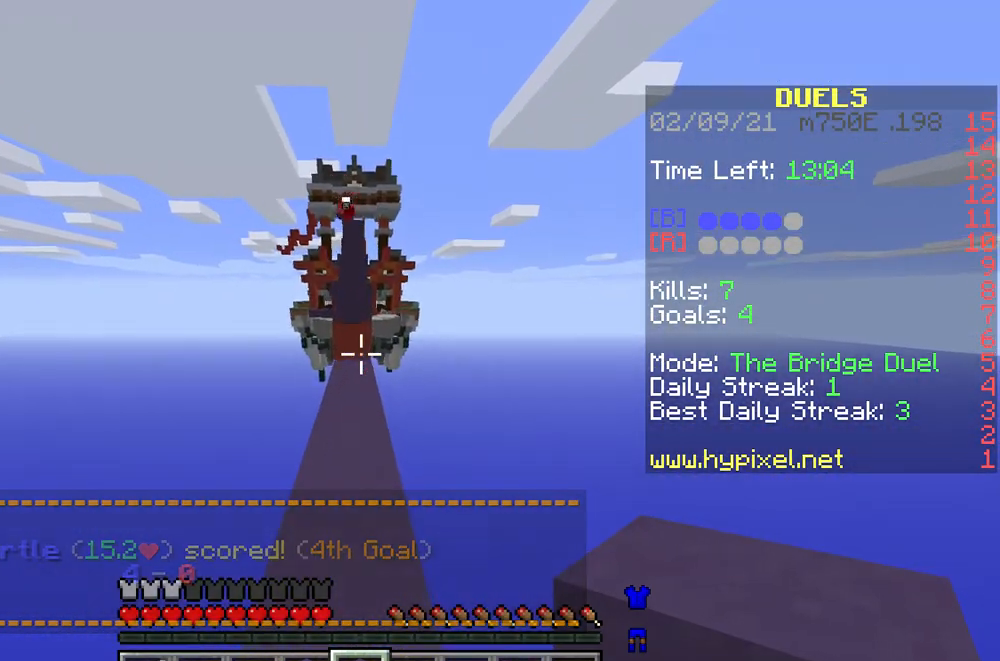
{"keys": ["s"], "mouse": [], "events": [[267, "mouse_right", "down"], [300, "w", "up"], [333, "mouse_right", "up"], [333, "s", "down"], [400, "mouse_right", "down"], [467, "mouse_right", "up"]]}
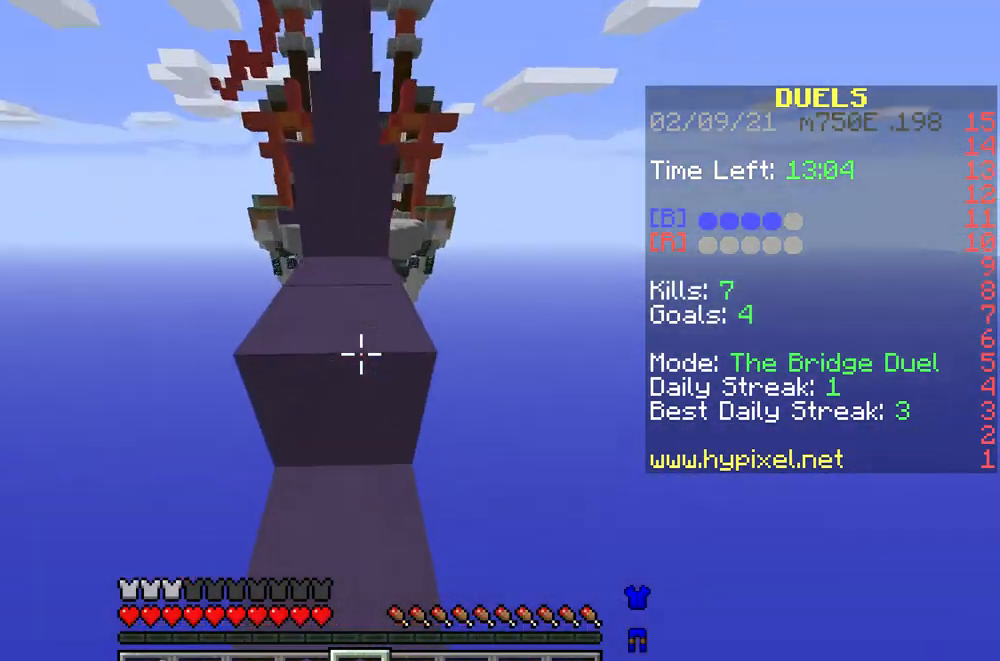
{"keys": ["w"], "mouse": [], "events": [[200, "mouse_right", "down"], [267, "mouse_right", "up"], [333, "mouse_right", "down"], [367, "s", "up"], [433, "mouse_right", "up"], [433, "w", "down"]]}
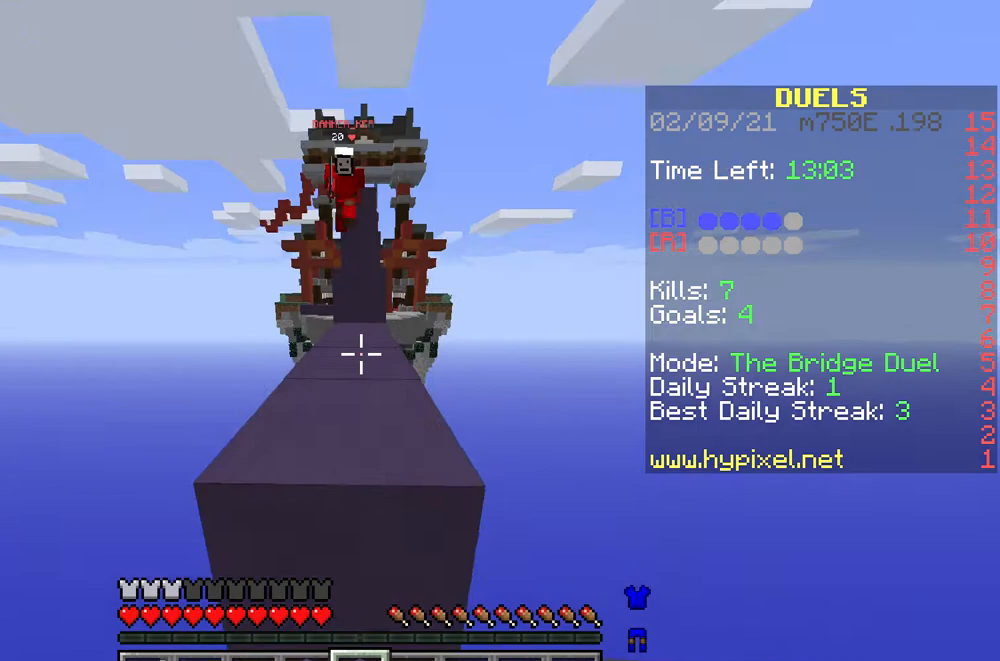
{"keys": ["w"], "mouse": ["left"], "events": [[200, "w", "up"], [233, "w", "down"], [433, "mouse_left", "down"]]}
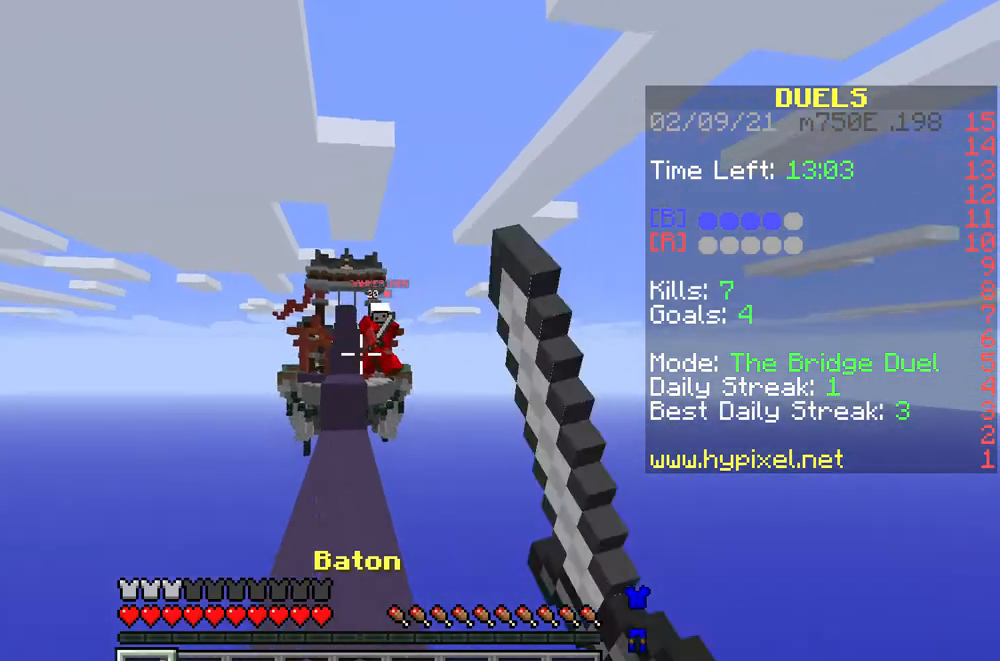
{"keys": ["w"], "mouse": [], "events": [[33, "mouse_left", "up"], [100, "mouse_left", "down"], [167, "a", "down"], [167, "mouse_left", "up"], [233, "mouse_left", "down"], [267, "a", "up"], [333, "mouse_left", "up"], [367, "mouse_left", "down"], [467, "mouse_left", "up"]]}
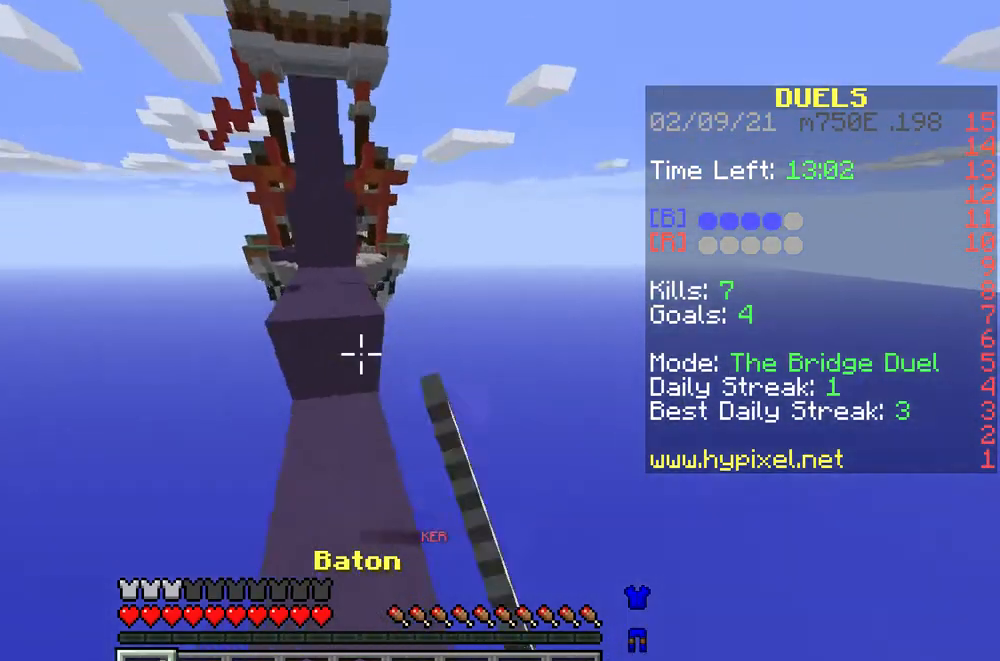
{"keys": [], "mouse": [], "events": [[233, "w", "up"]]}
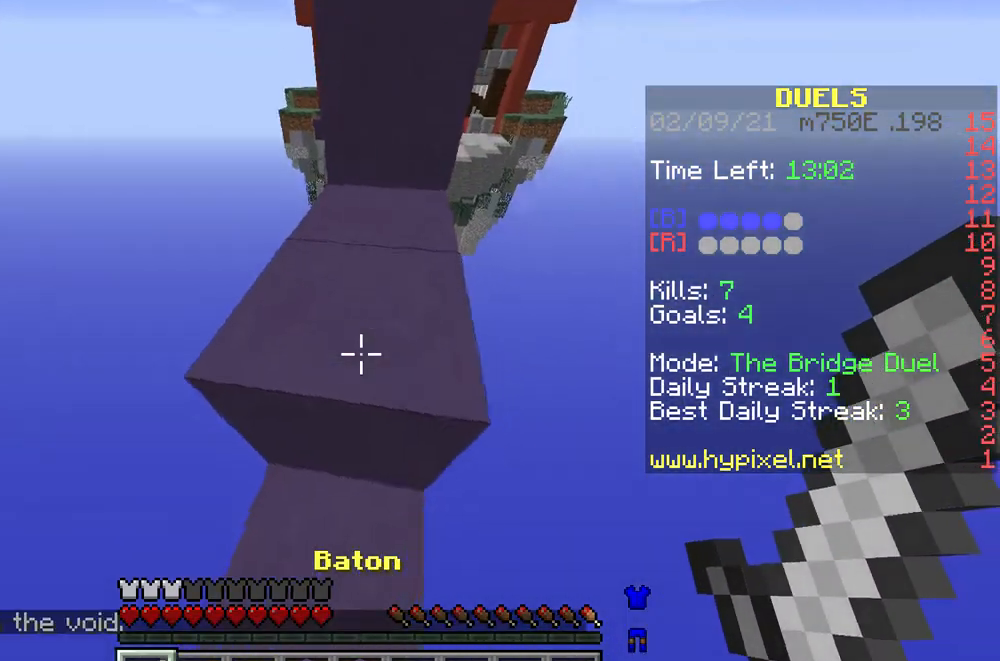
{"keys": ["w"], "mouse": [], "events": [[100, "w", "down"]]}
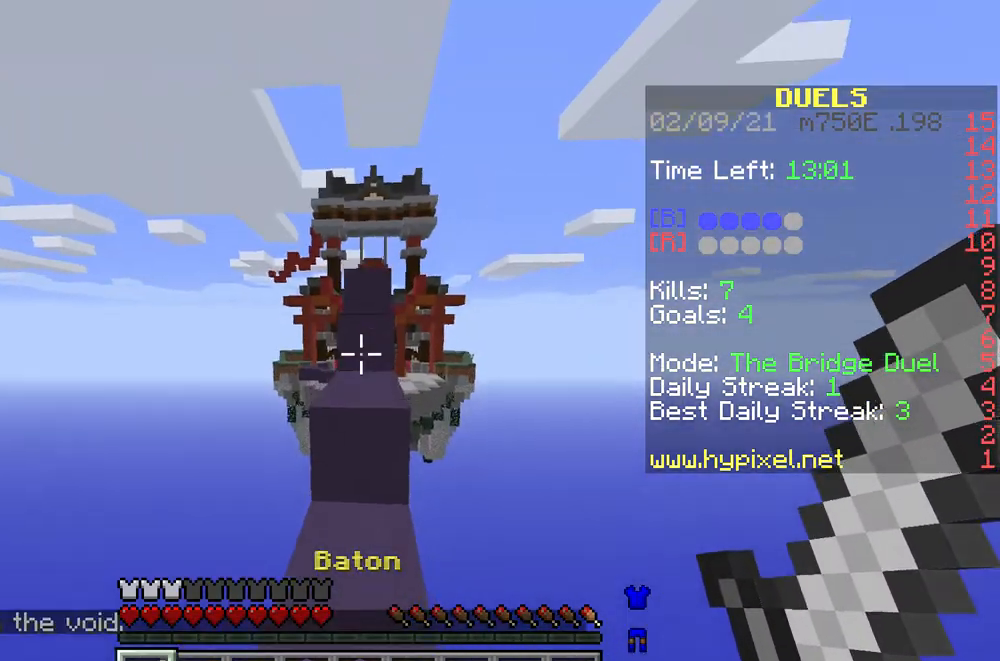
{"keys": [], "mouse": [], "events": [[433, "w", "up"]]}
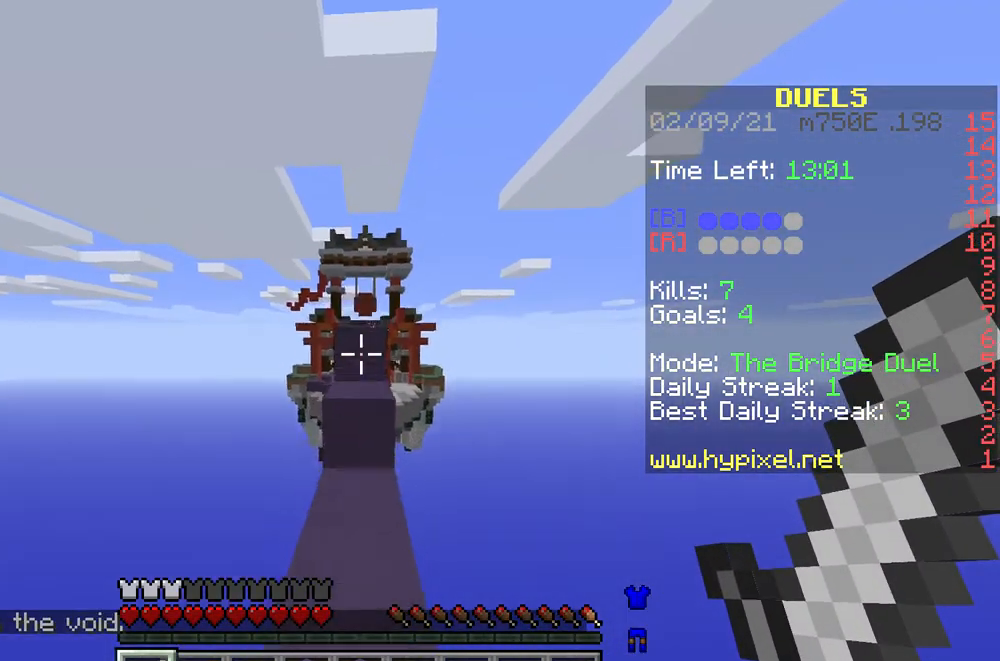
{"keys": [], "mouse": [], "events": []}
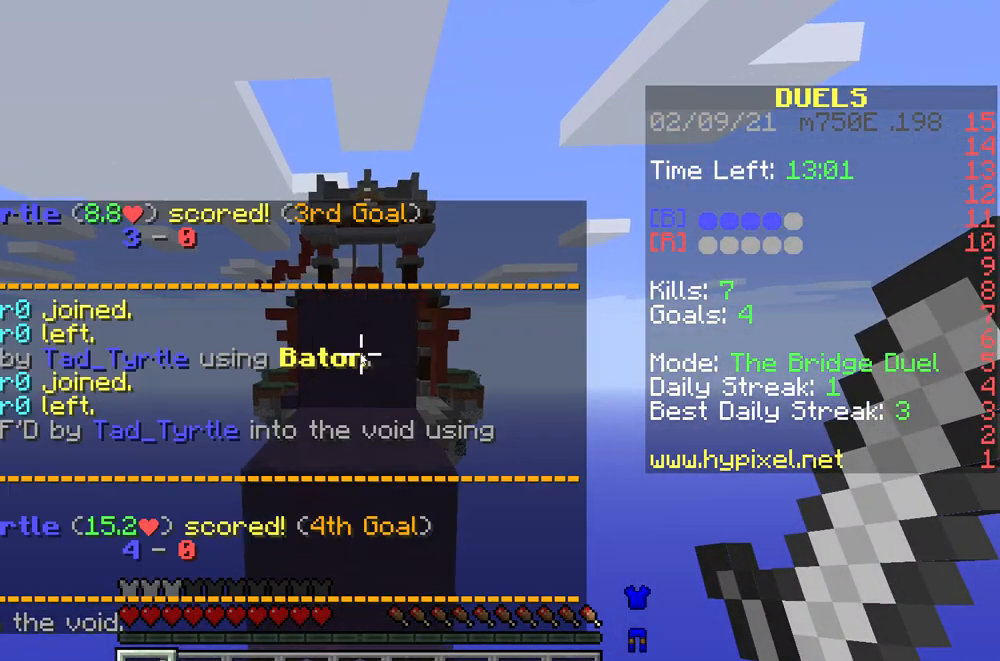
{"keys": [], "mouse": [], "events": [[100, "w", "down"], [500, "w", "up"]]}
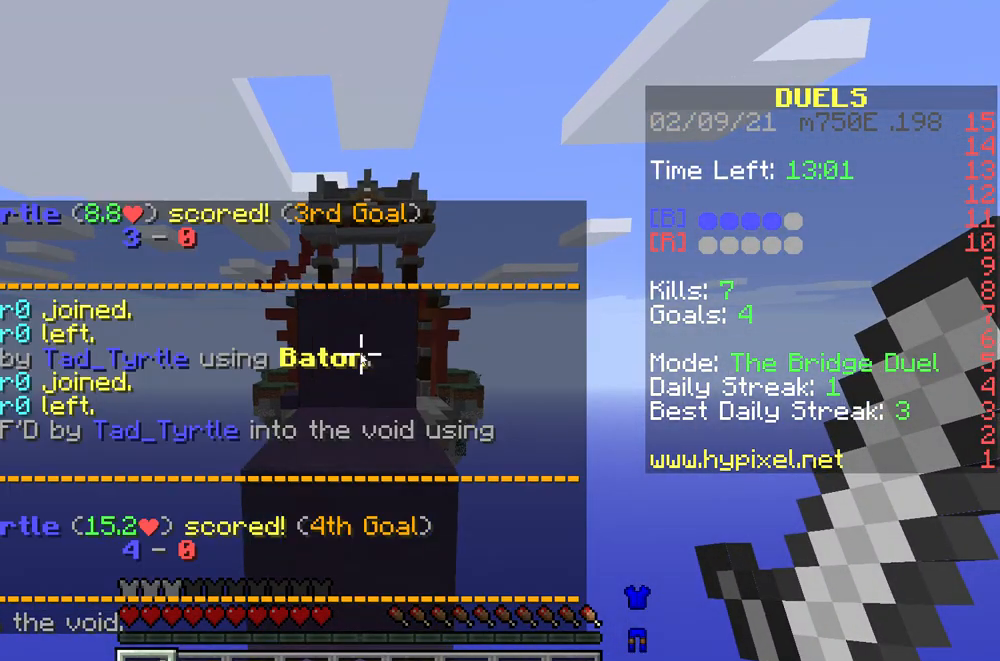
{"keys": [], "mouse": [], "events": []}
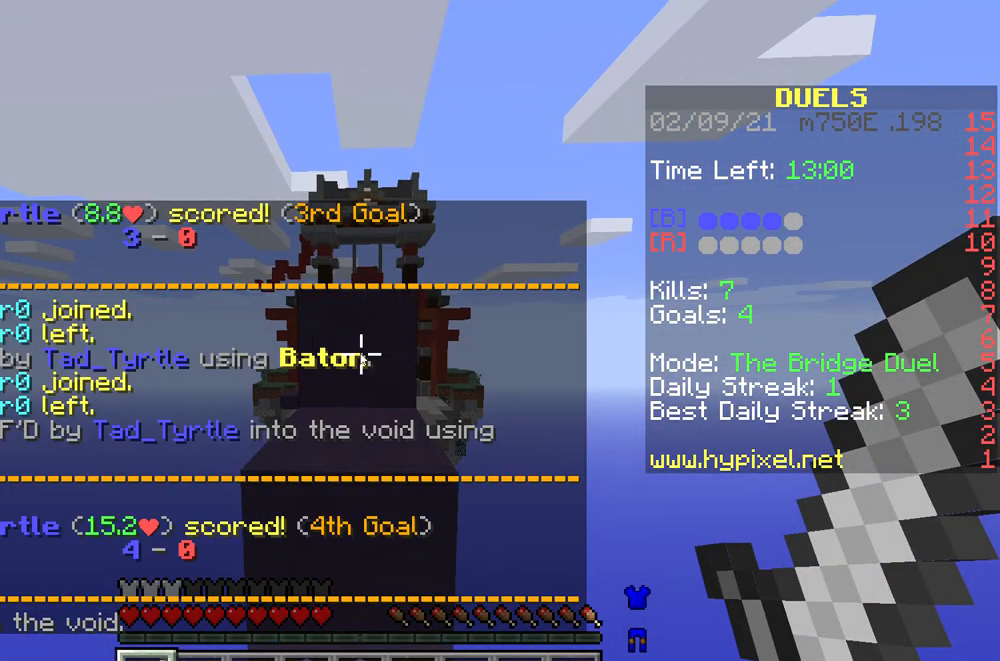
{"keys": [], "mouse": [], "events": []}
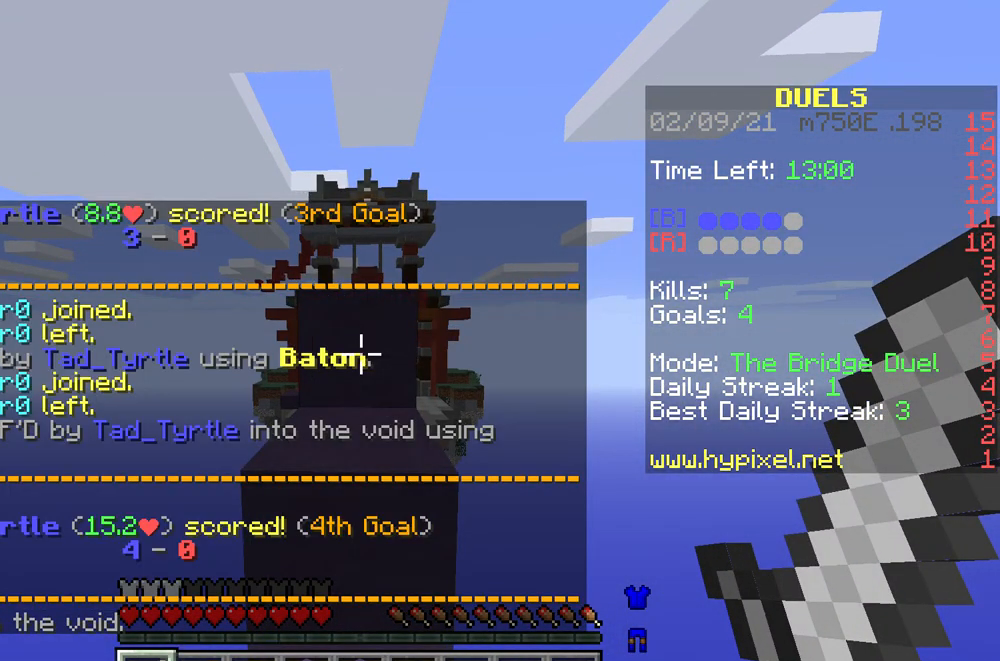
{"keys": ["w"], "mouse": [], "events": [[300, "w", "down"]]}
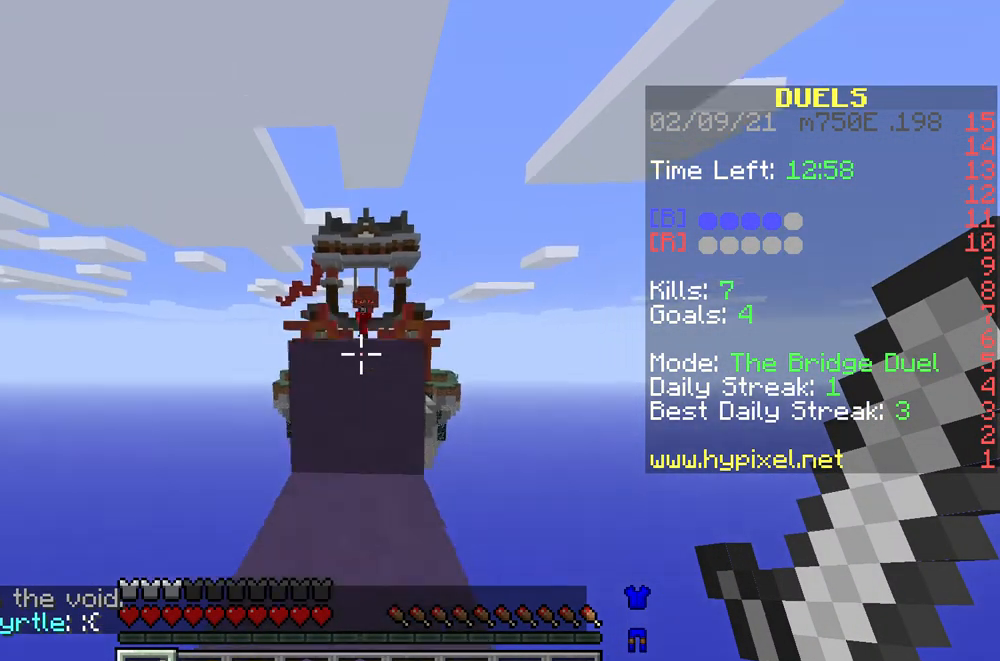
{"keys": ["w"], "mouse": [], "events": []}
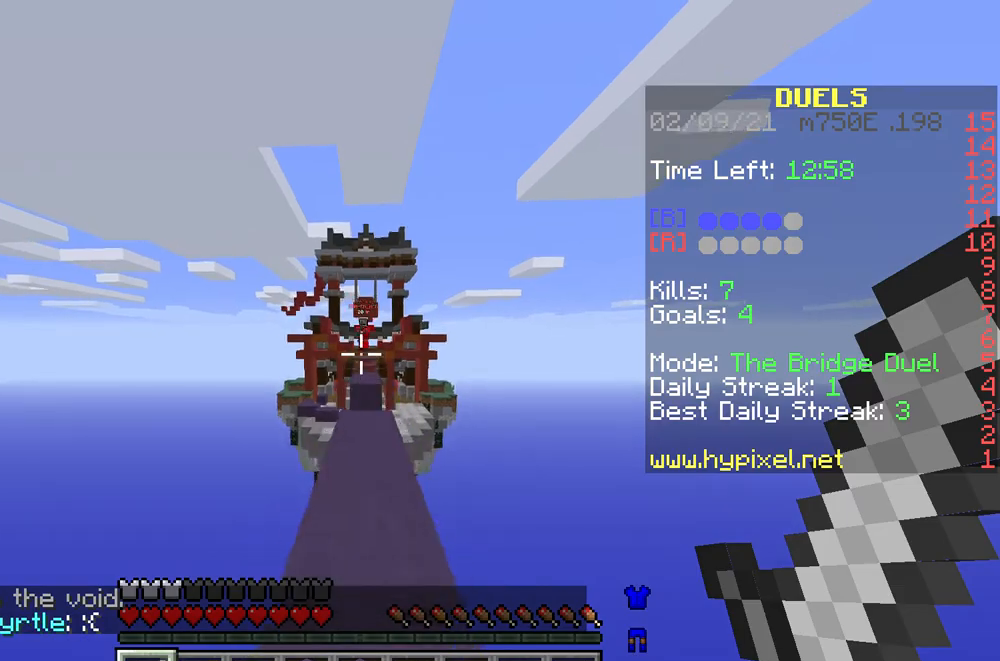
{"keys": ["w"], "mouse": [], "events": [[267, "a", "down"], [400, "a", "up"]]}
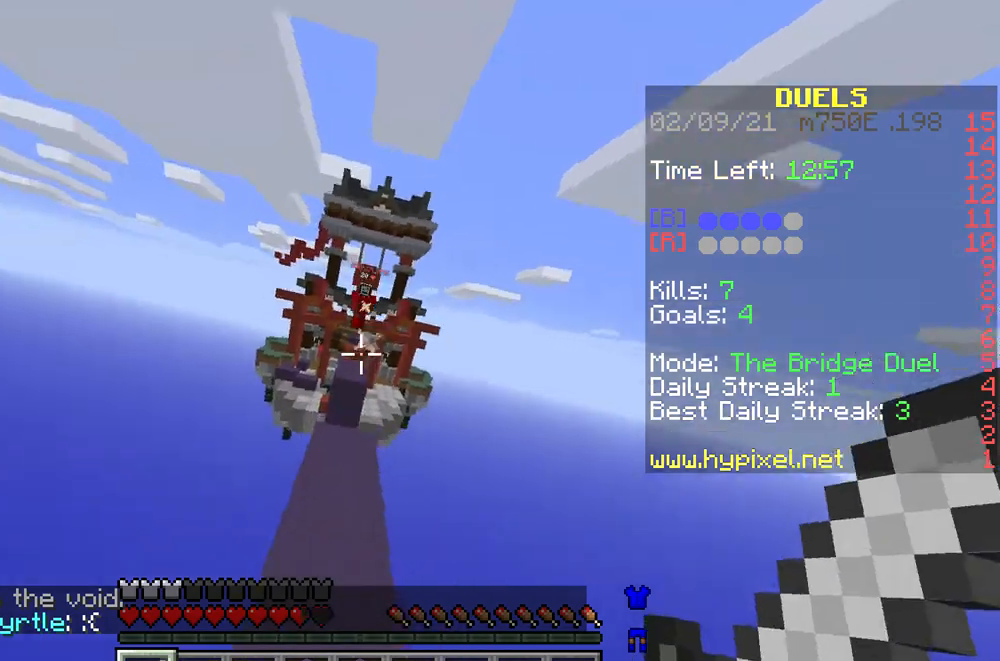
{"keys": ["w"], "mouse": [], "events": [[267, "mouse_right", "down"], [400, "mouse_right", "up"]]}
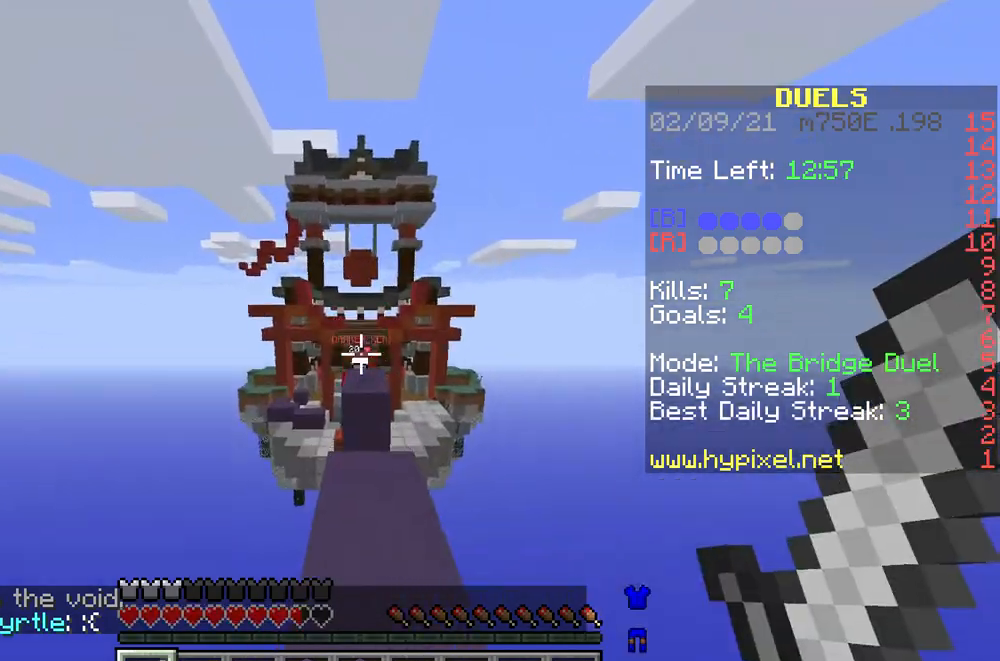
{"keys": ["w"], "mouse": [], "events": [[233, "mouse_left", "down"], [300, "mouse_left", "up"]]}
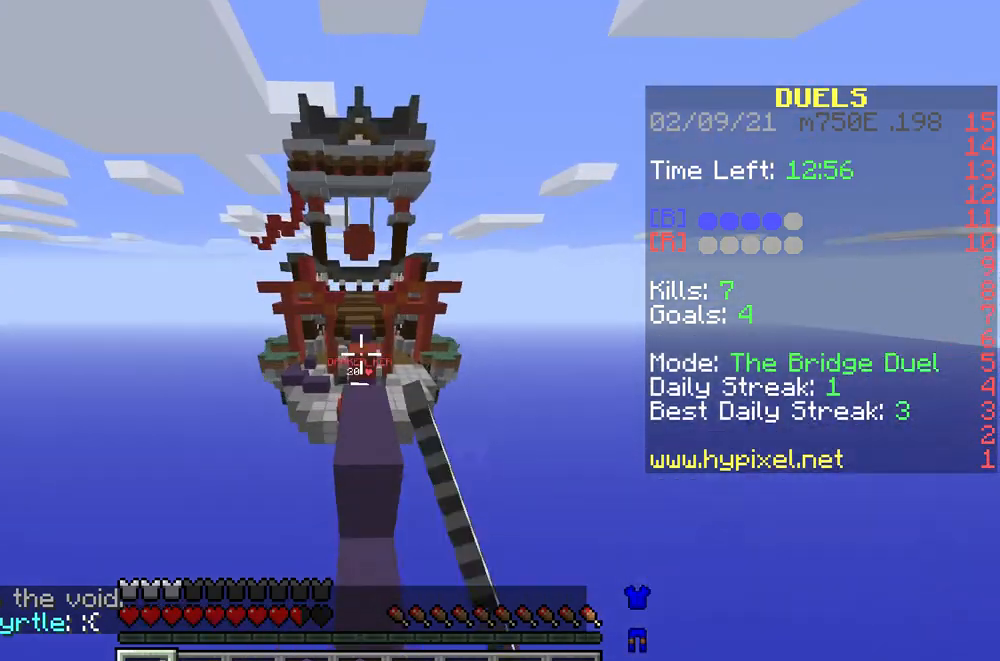
{"keys": ["w"], "mouse": [], "events": []}